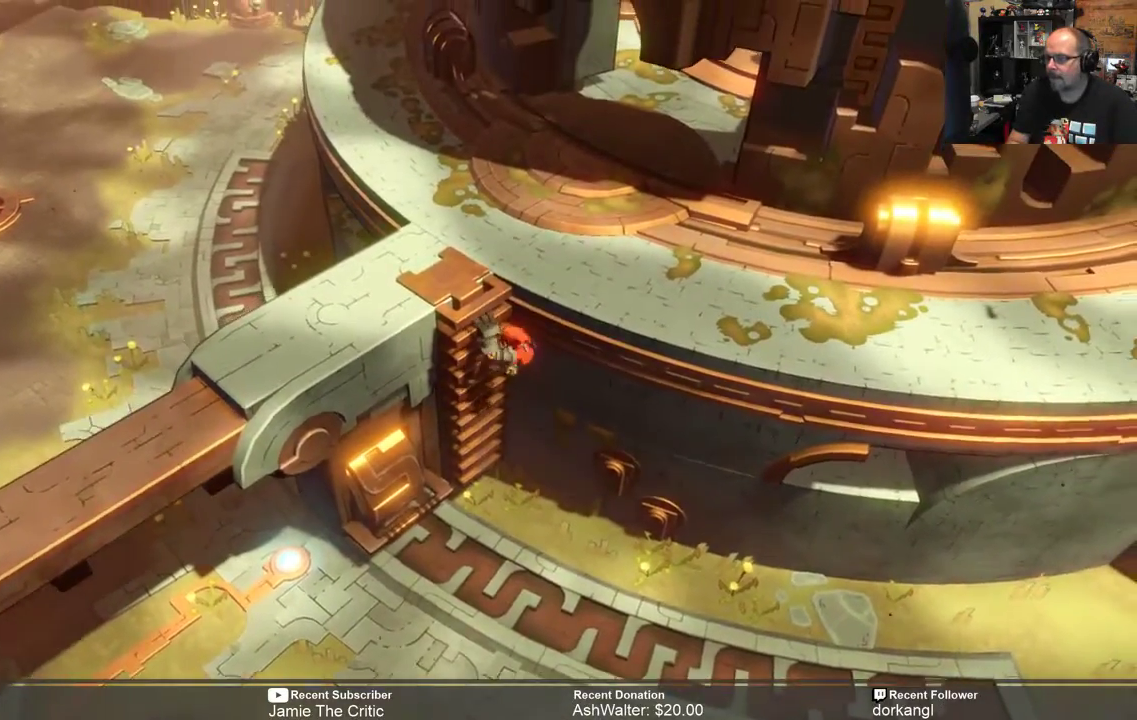
Gameplay with a controller (Xbox layout); each line is a JSON object with the inputs held at the frame after it. "events" lists button and stick changes between this image and that frame as [ms after this image, input, new state], when the widget could be followed in between. Not read: SHARE.
{"buttons": ["R2"], "left_stick": "left", "right_stick": "center", "events": [[483, "left_stick", "left"]]}
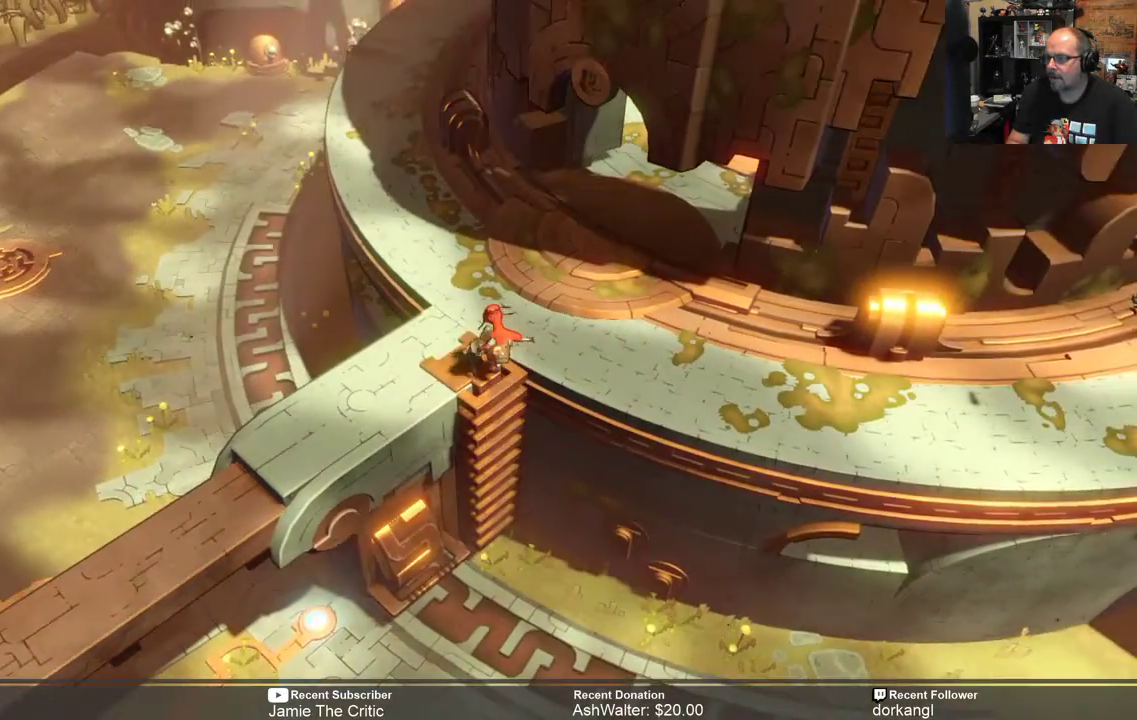
{"buttons": ["R2"], "left_stick": "left", "right_stick": "center", "events": []}
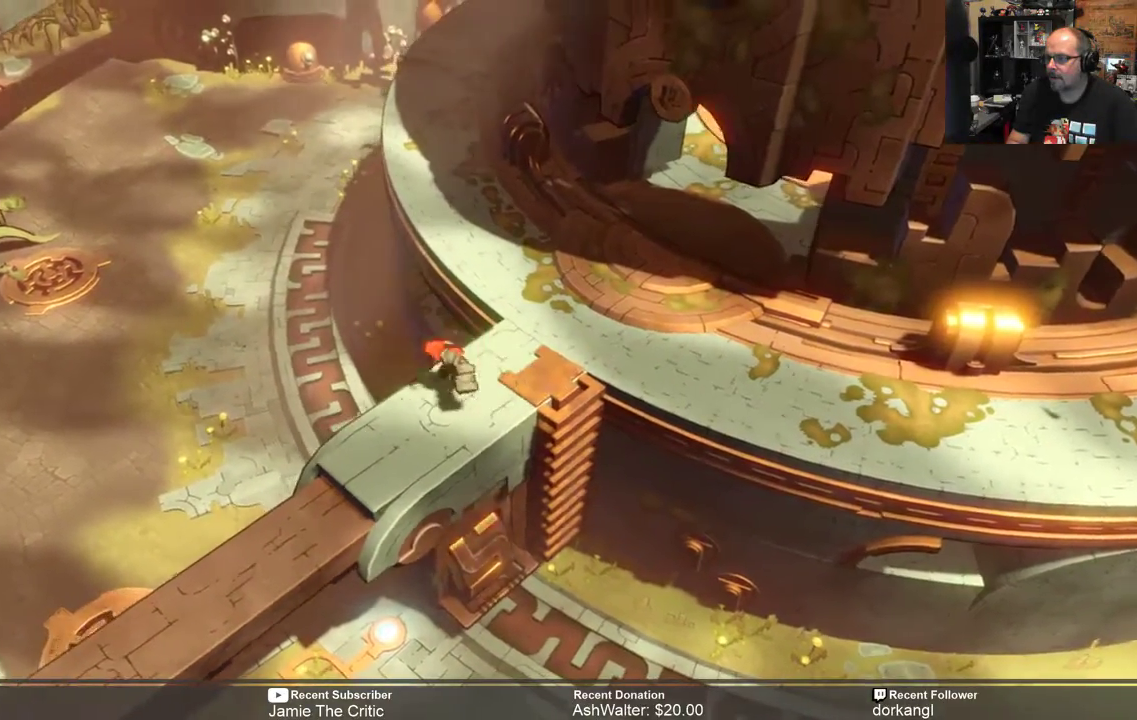
{"buttons": ["R2"], "left_stick": "down-left", "right_stick": "center", "events": [[117, "left_stick", "down-left"]]}
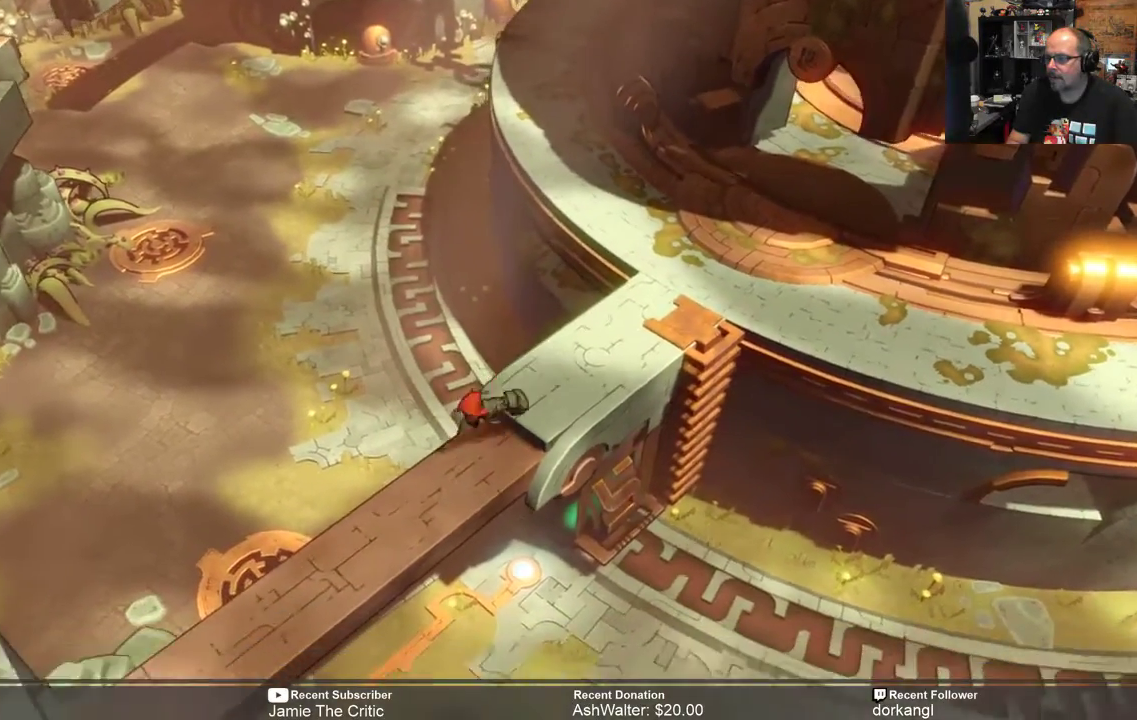
{"buttons": ["R2"], "left_stick": "down-left", "right_stick": "center", "events": []}
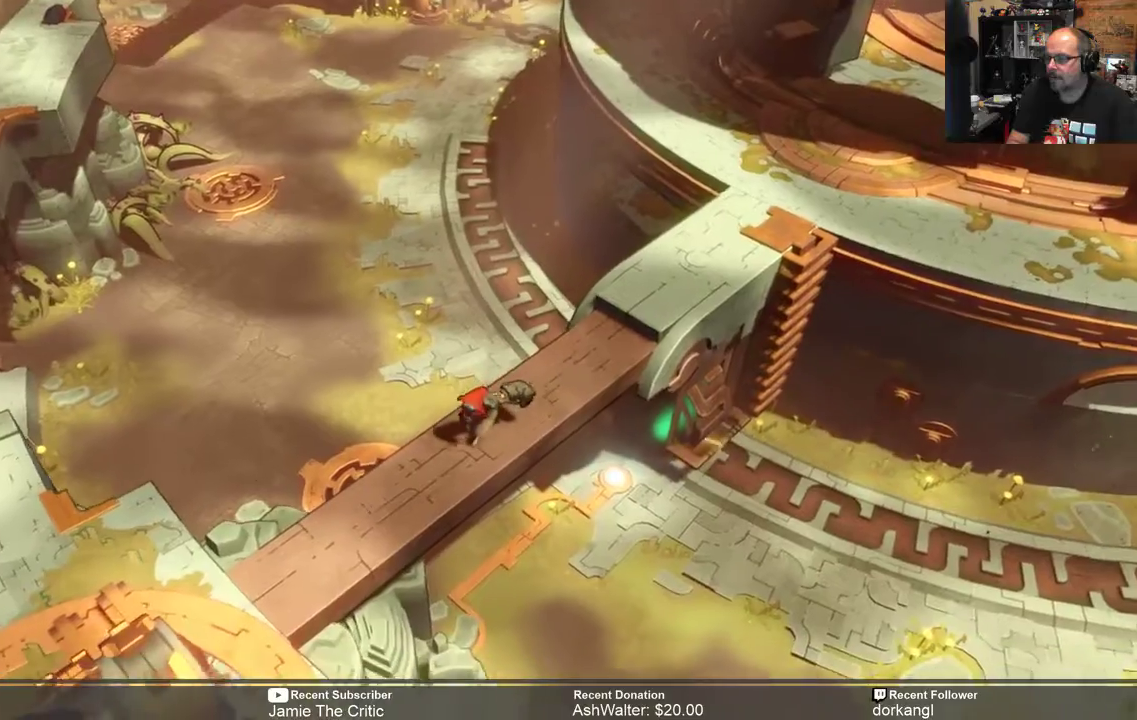
{"buttons": ["R2"], "left_stick": "down-left", "right_stick": "center", "events": [[150, "left_stick", "center"], [450, "left_stick", "down-left"]]}
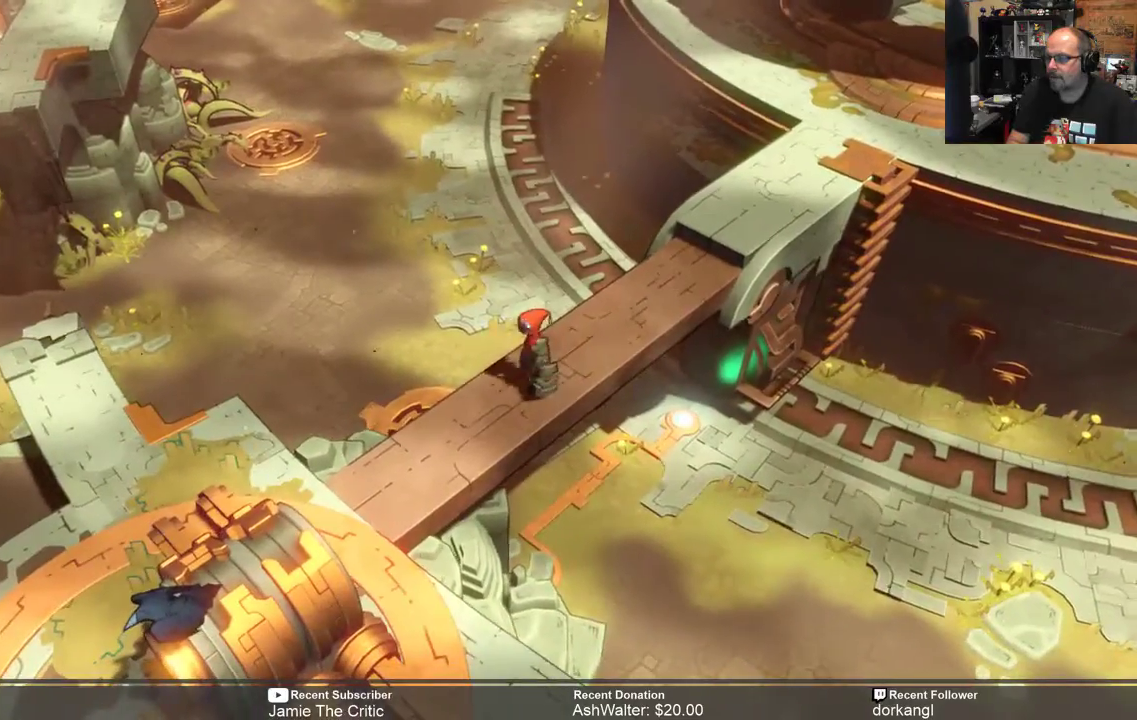
{"buttons": ["R2"], "left_stick": "down-left", "right_stick": "center", "events": []}
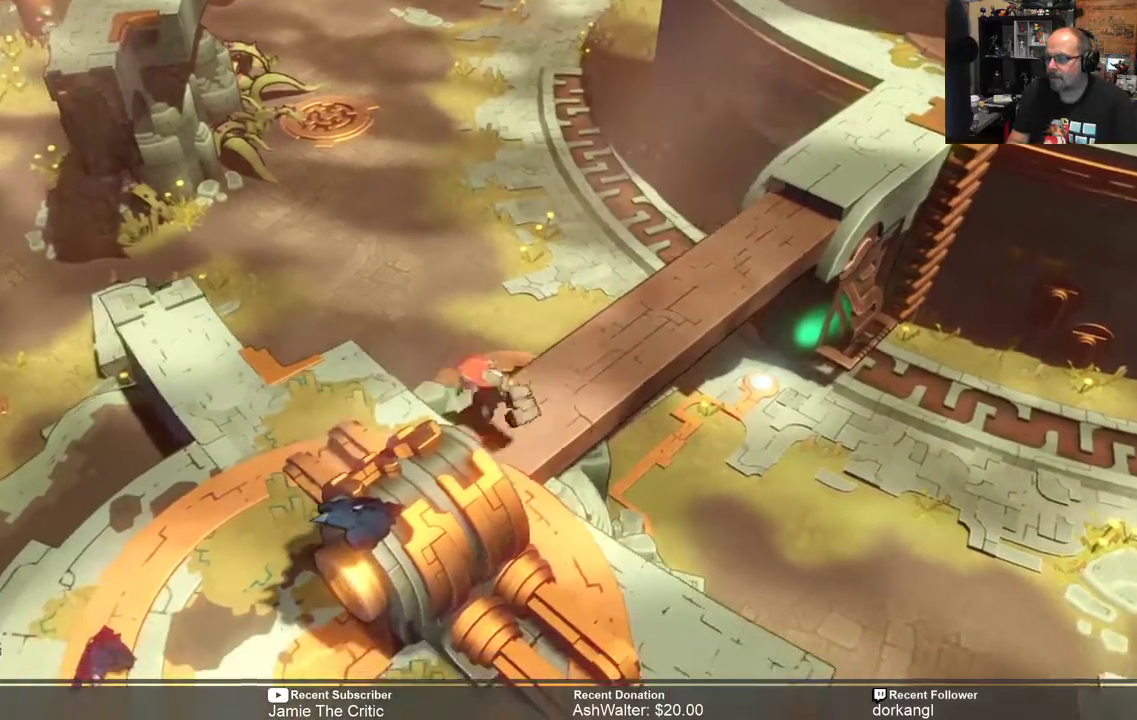
{"buttons": ["R2"], "left_stick": "down-left", "right_stick": "center", "events": []}
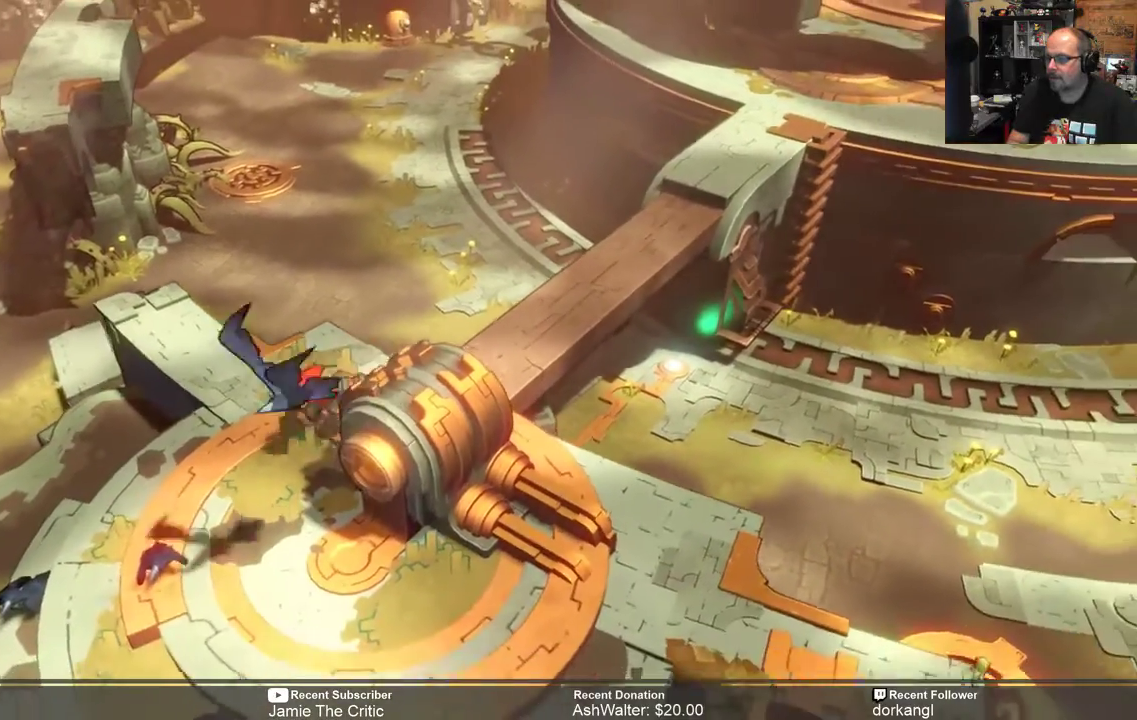
{"buttons": ["R2"], "left_stick": "center", "right_stick": "center", "events": [[400, "left_stick", "center"]]}
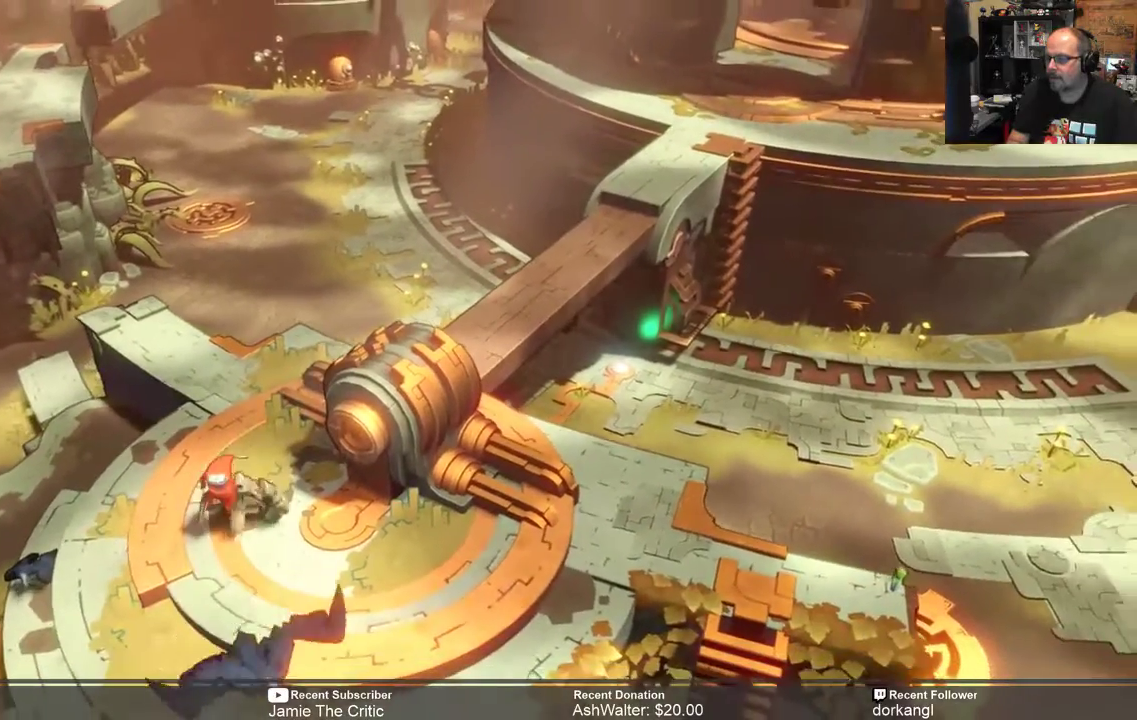
{"buttons": ["R2"], "left_stick": "down-left", "right_stick": "center", "events": [[300, "left_stick", "down"], [500, "left_stick", "down-left"]]}
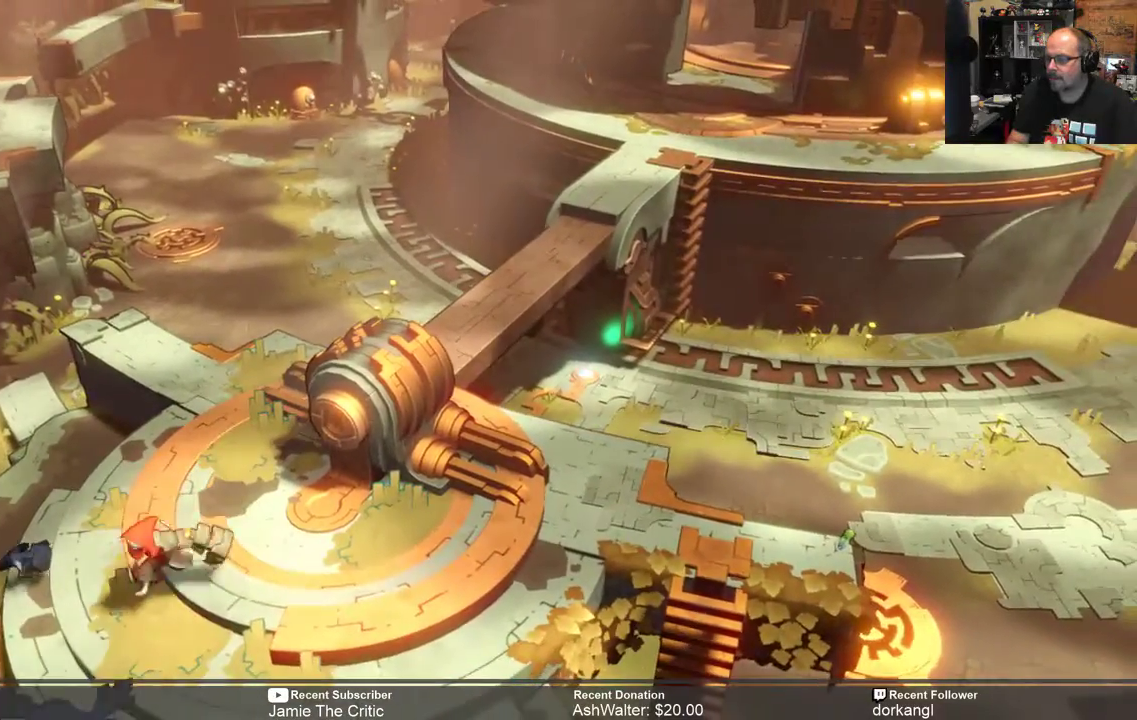
{"buttons": ["R2"], "left_stick": "center", "right_stick": "center", "events": [[400, "left_stick", "center"]]}
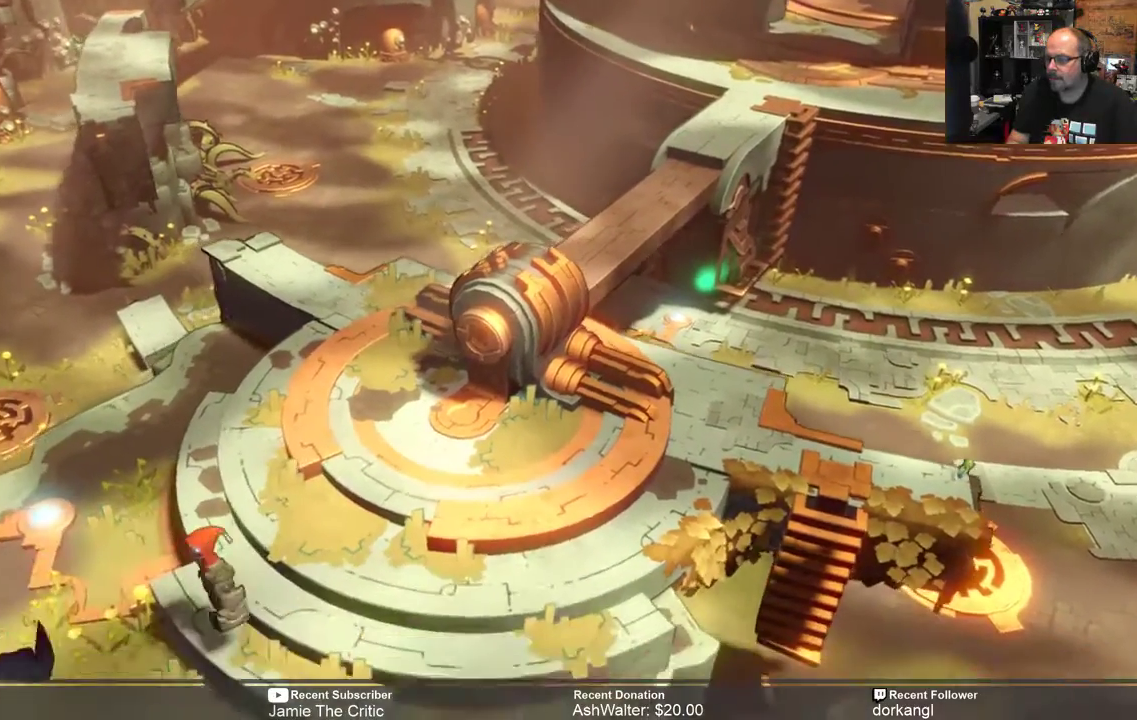
{"buttons": ["R2"], "left_stick": "center", "right_stick": "center", "events": []}
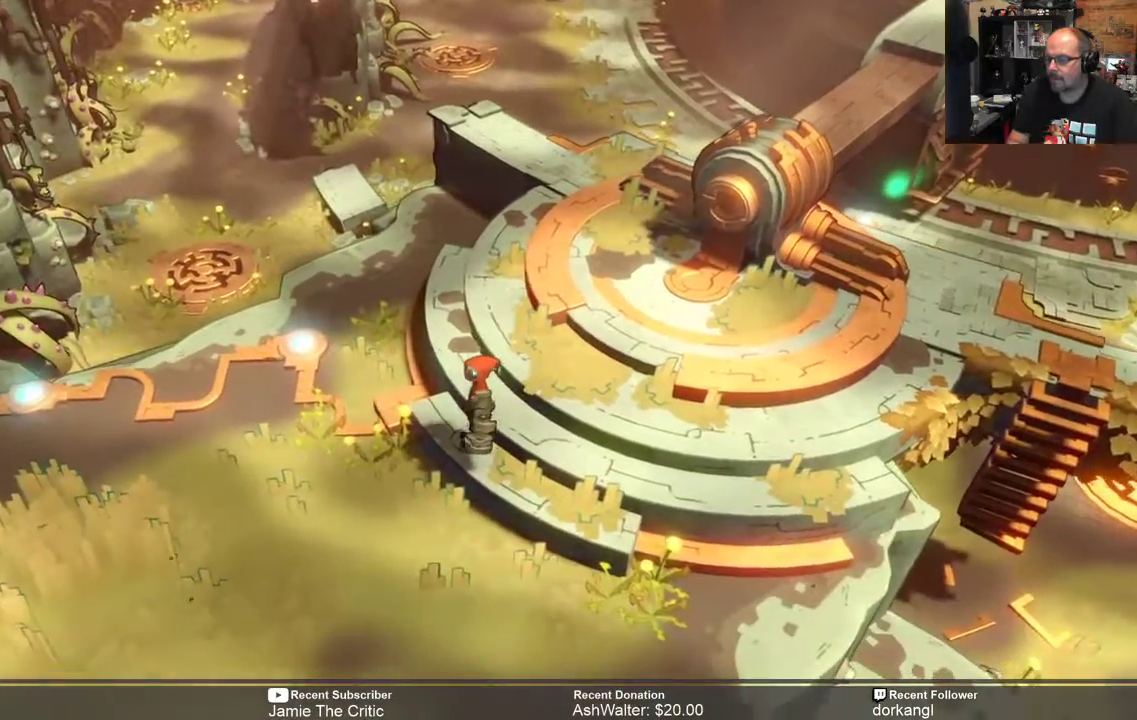
{"buttons": ["R2"], "left_stick": "down-left", "right_stick": "center", "events": [[17, "left_stick", "down-left"]]}
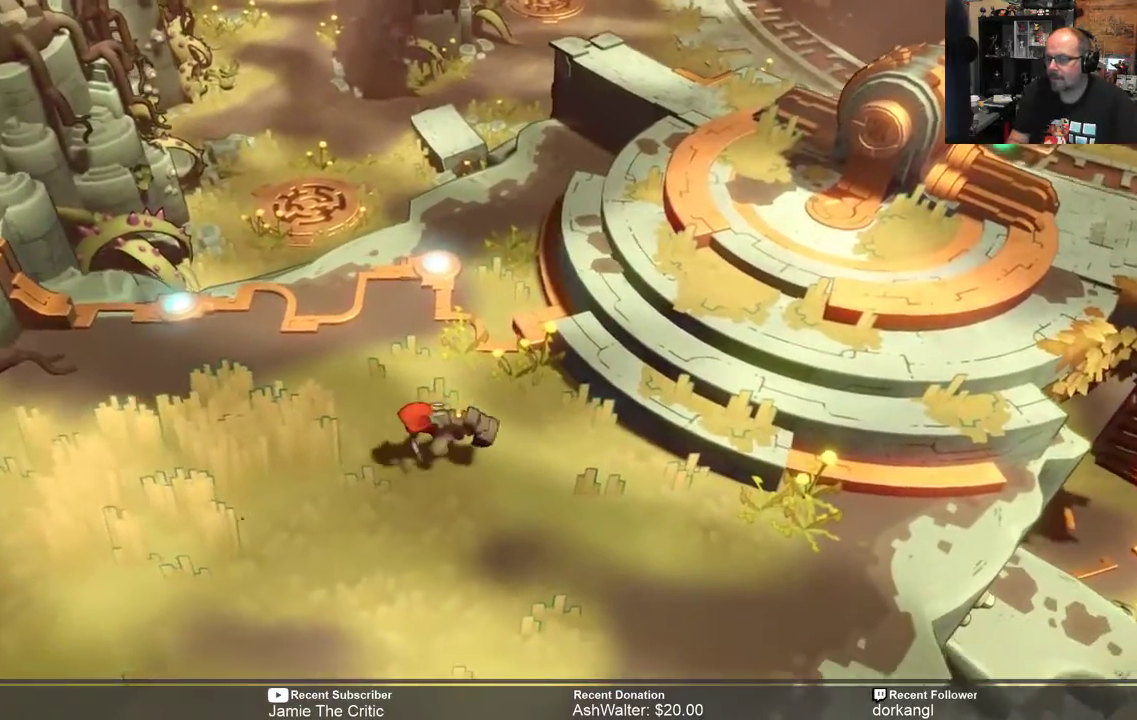
{"buttons": ["R2"], "left_stick": "center", "right_stick": "center", "events": [[383, "left_stick", "center"]]}
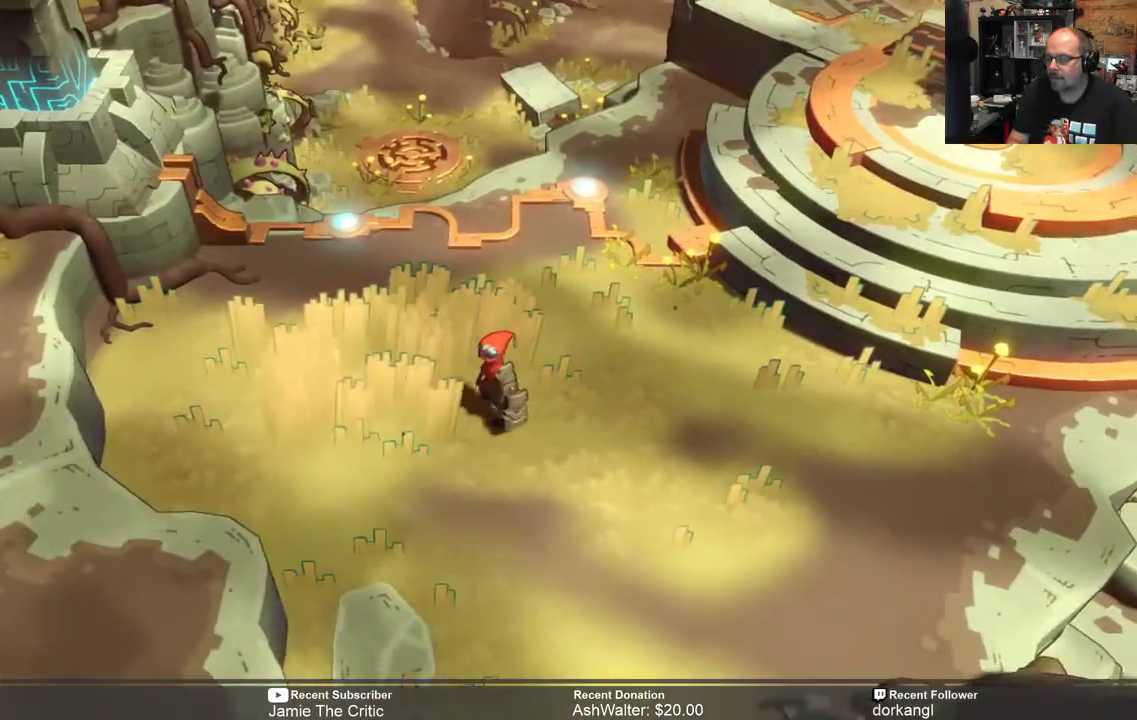
{"buttons": [], "left_stick": "center", "right_stick": "center", "events": [[83, "R2", "up"]]}
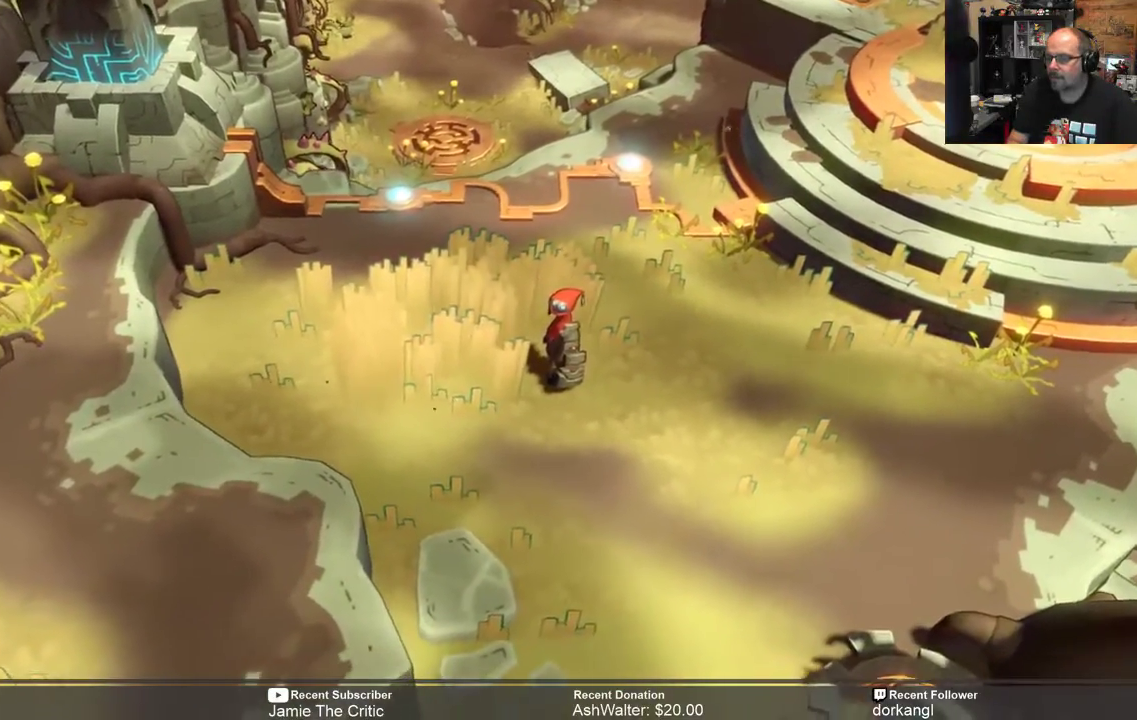
{"buttons": ["R2"], "left_stick": "down", "right_stick": "center", "events": [[367, "left_stick", "down"], [400, "R2", "down"]]}
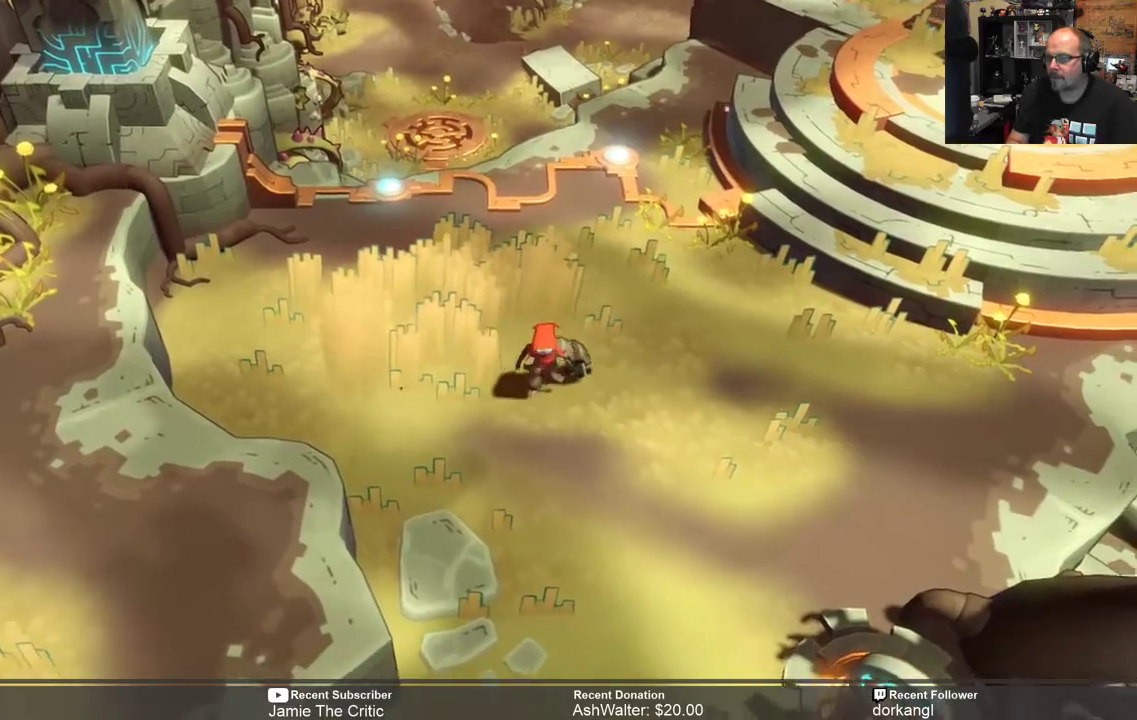
{"buttons": ["R2"], "left_stick": "down", "right_stick": "center", "events": []}
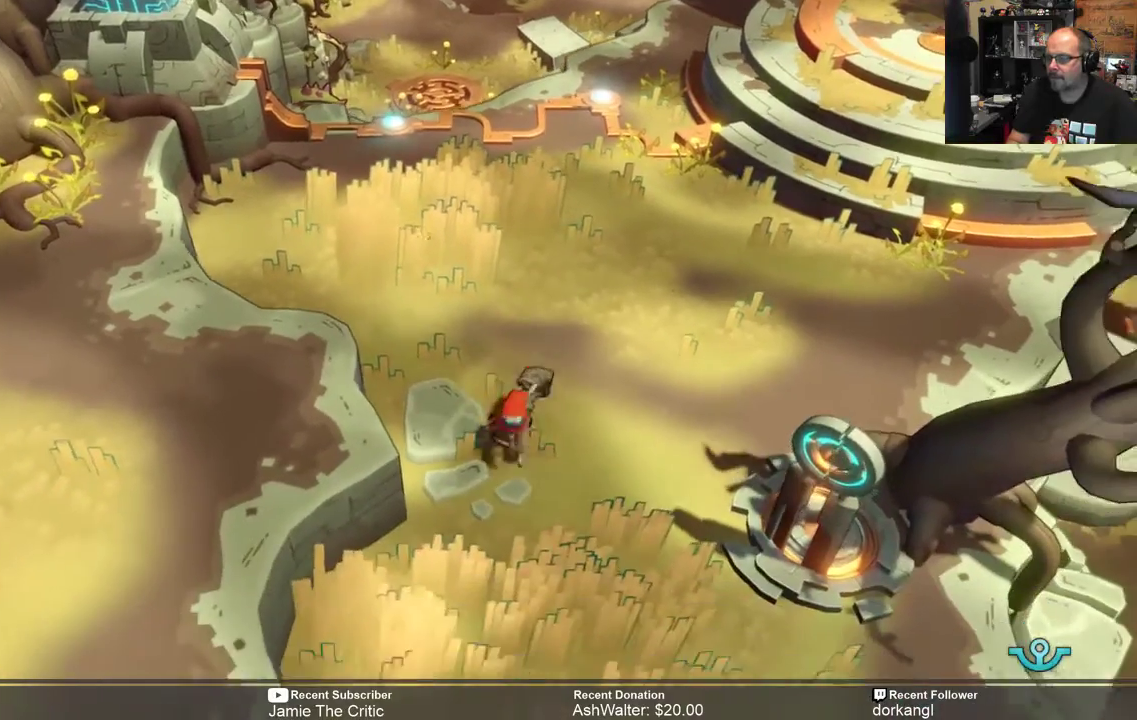
{"buttons": ["R2"], "left_stick": "center", "right_stick": "center", "events": [[67, "left_stick", "center"]]}
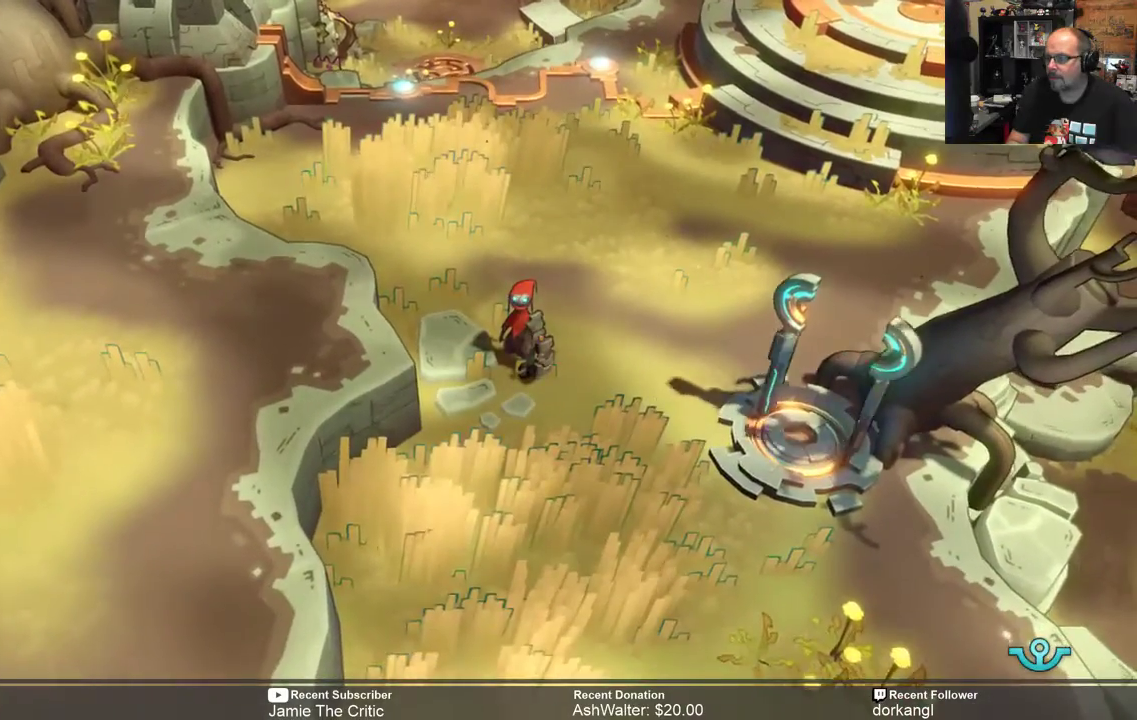
{"buttons": ["R2", "START"], "left_stick": "center", "right_stick": "center", "events": [[467, "START", "down"]]}
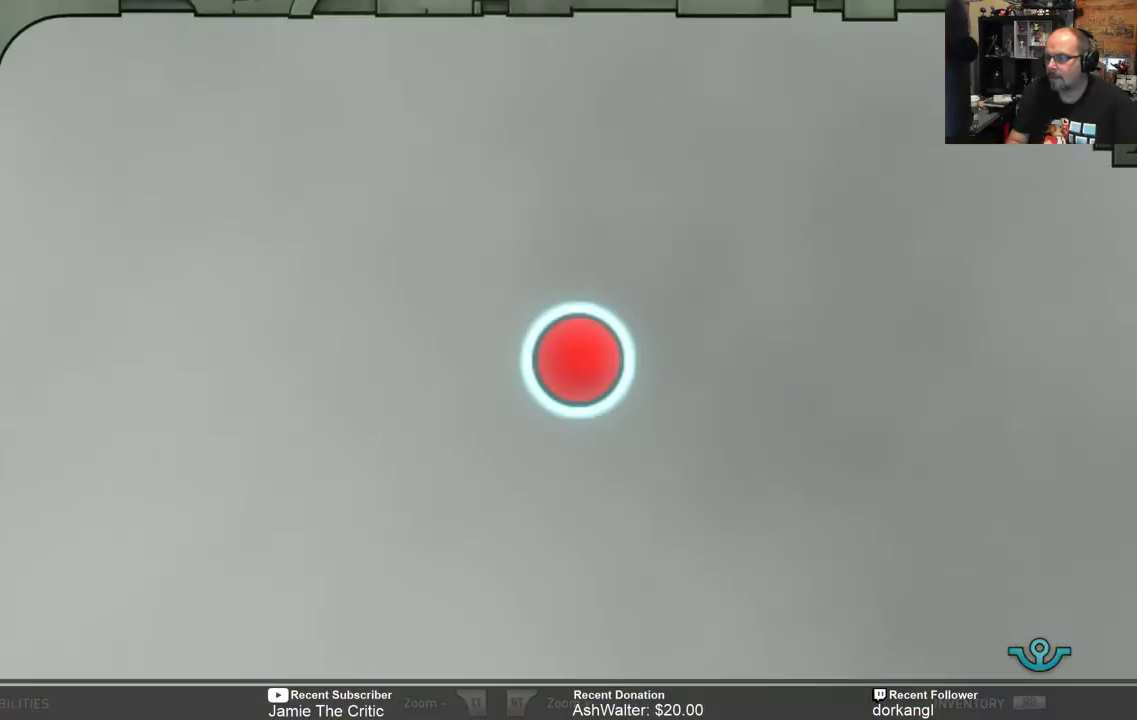
{"buttons": [], "left_stick": "center", "right_stick": "center", "events": [[17, "R2", "up"], [17, "START", "up"]]}
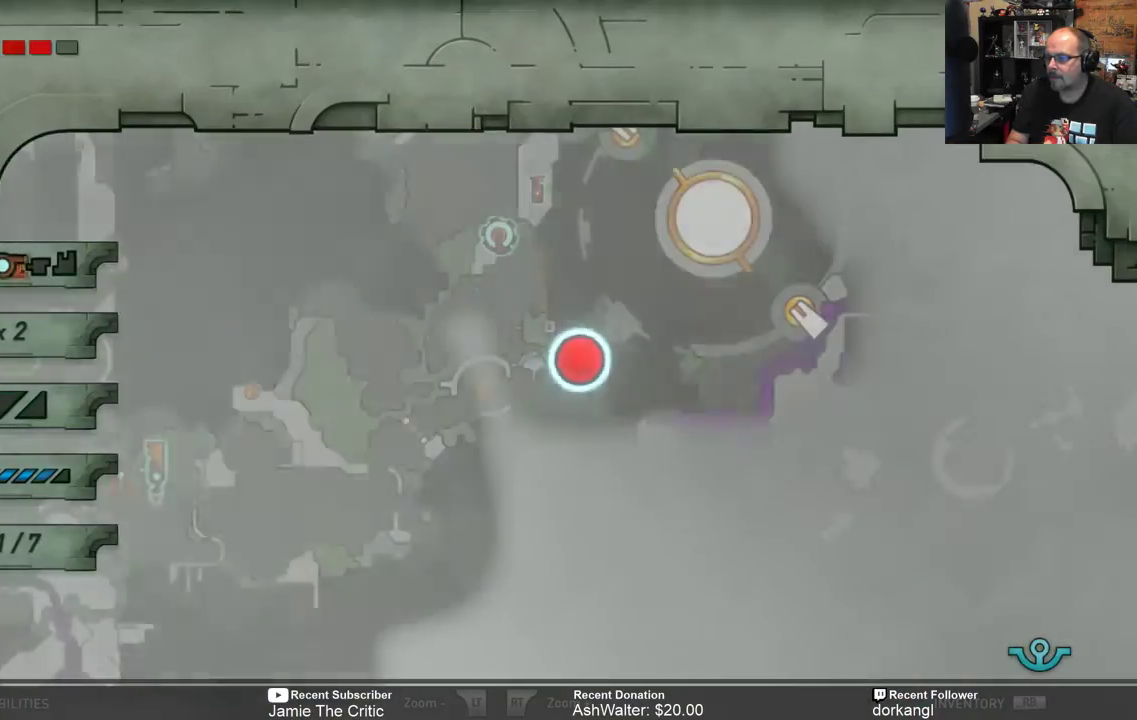
{"buttons": [], "left_stick": "center", "right_stick": "center", "events": []}
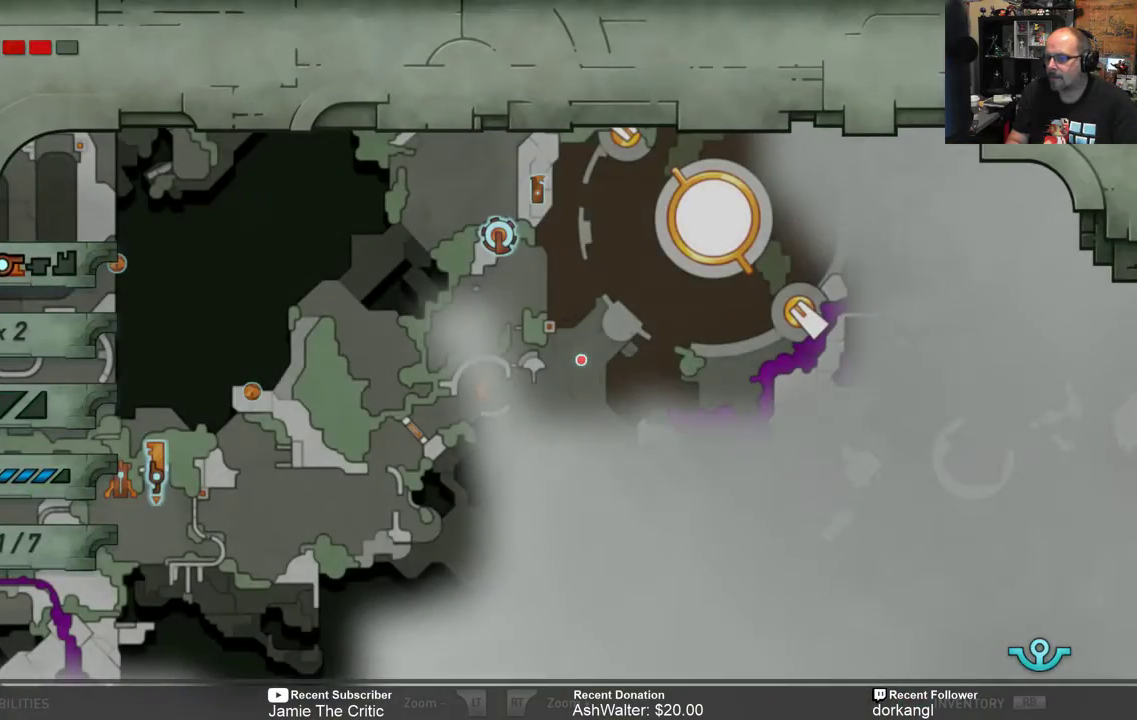
{"buttons": ["B"], "left_stick": "center", "right_stick": "center", "events": [[417, "B", "down"]]}
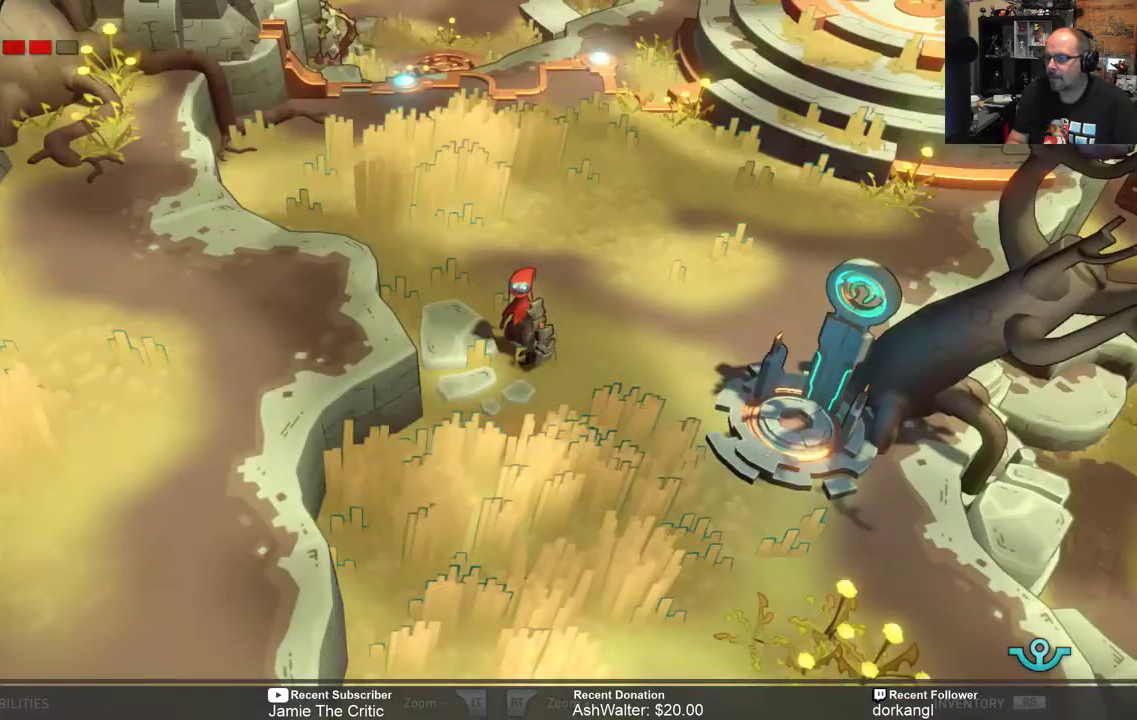
{"buttons": ["R2"], "left_stick": "left", "right_stick": "center", "events": [[17, "B", "up"], [367, "R2", "down"], [400, "left_stick", "left"]]}
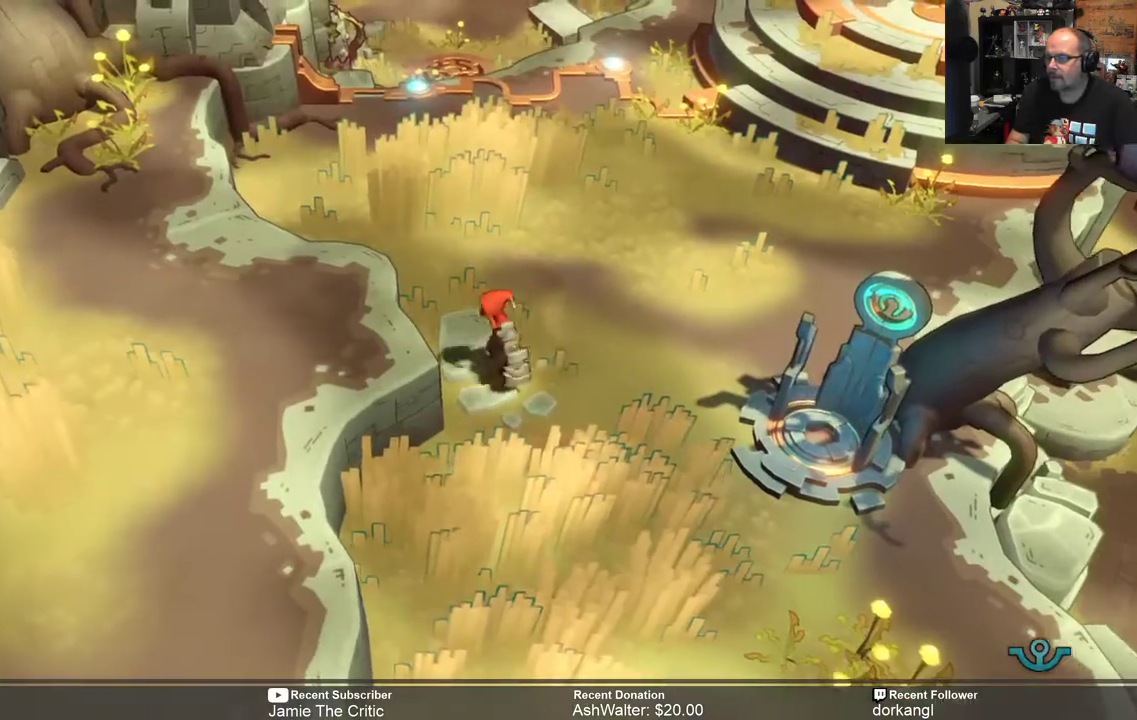
{"buttons": ["R2"], "left_stick": "left", "right_stick": "center", "events": []}
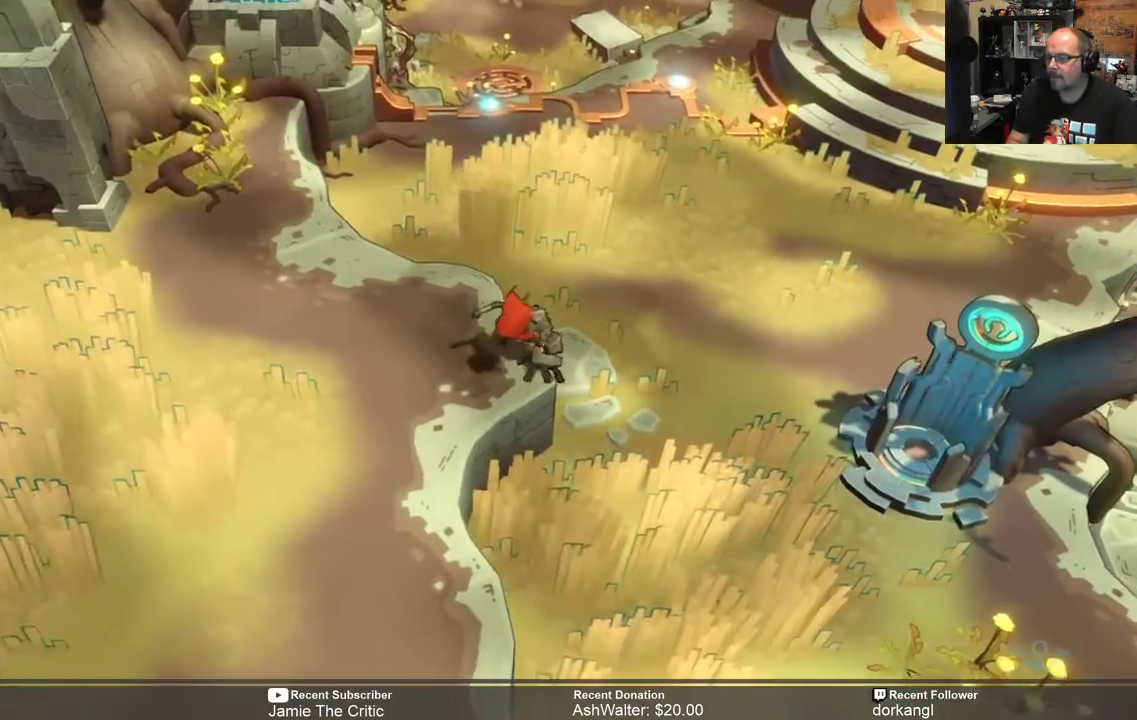
{"buttons": ["R2"], "left_stick": "left", "right_stick": "center", "events": []}
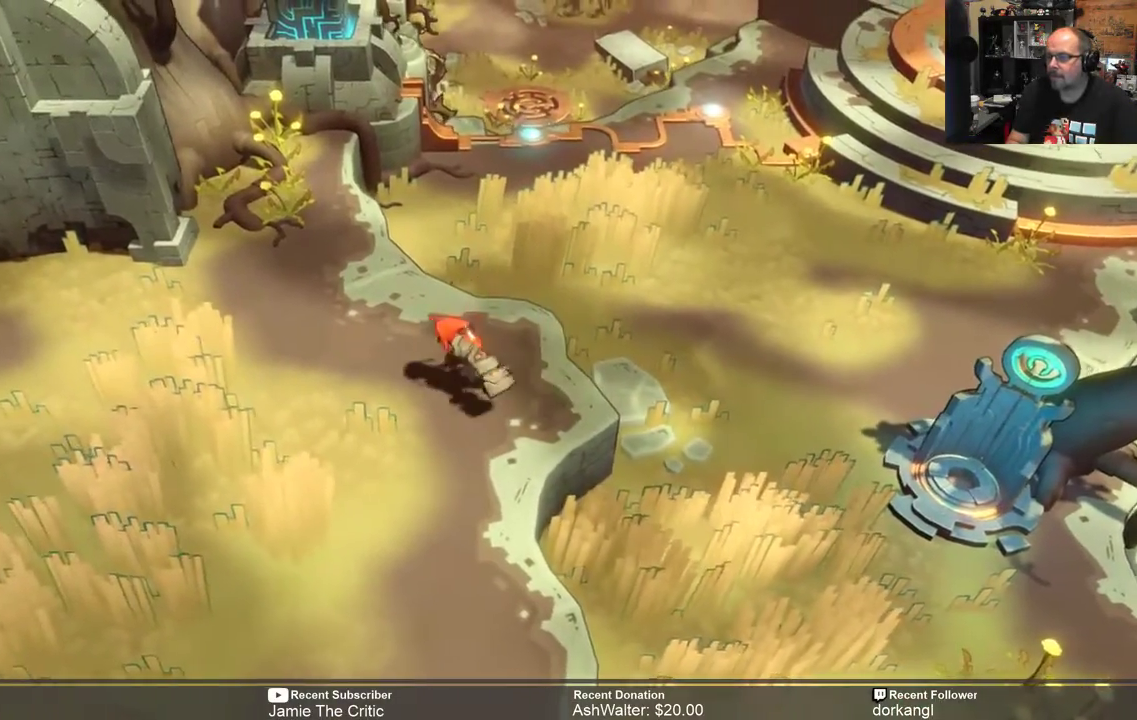
{"buttons": ["R2"], "left_stick": "left", "right_stick": "center", "events": []}
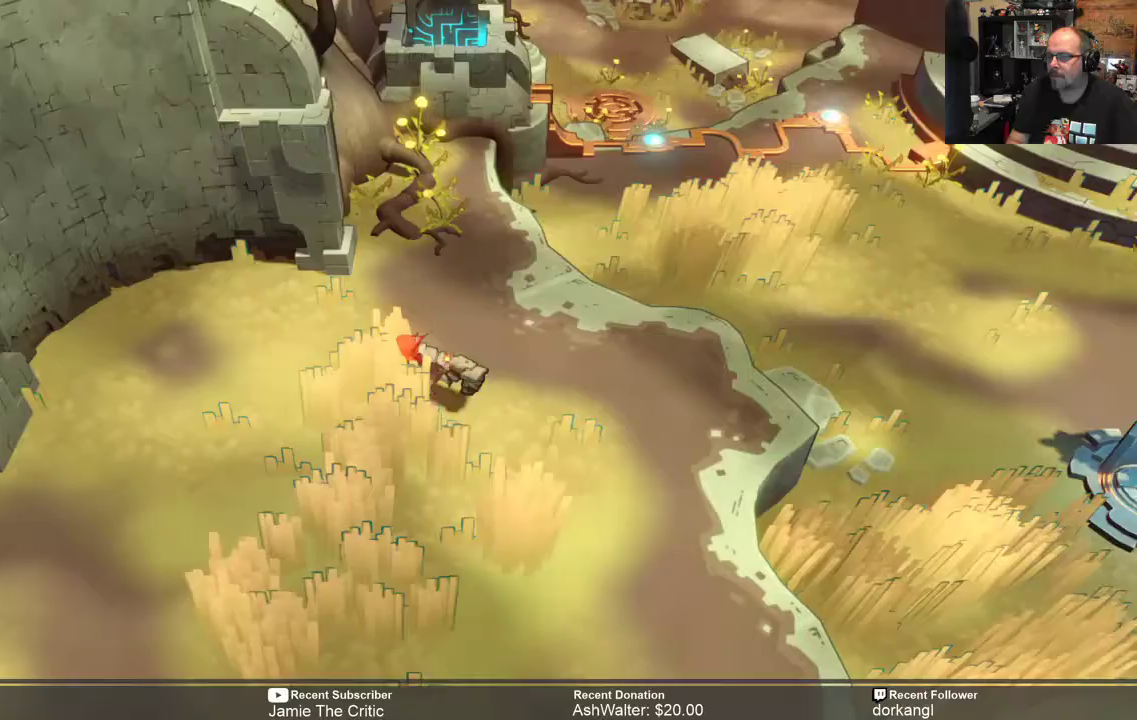
{"buttons": ["R2"], "left_stick": "down-left", "right_stick": "center", "events": [[150, "left_stick", "down-left"]]}
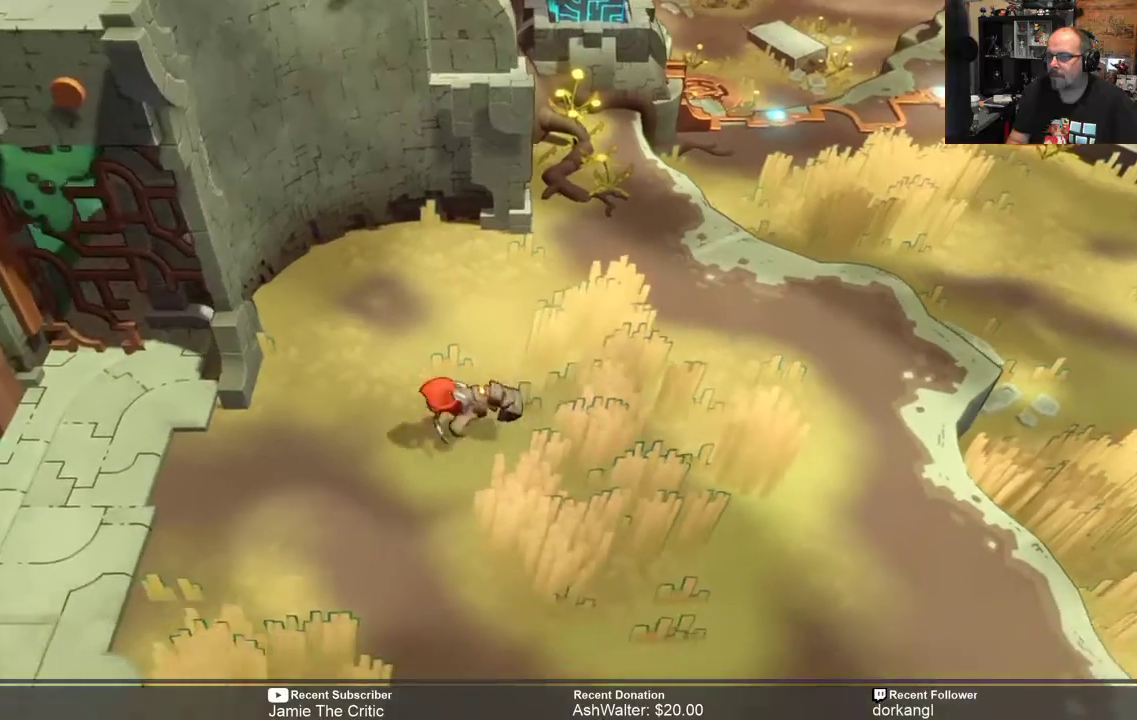
{"buttons": ["R2"], "left_stick": "center", "right_stick": "center", "events": [[17, "left_stick", "left"], [383, "left_stick", "center"]]}
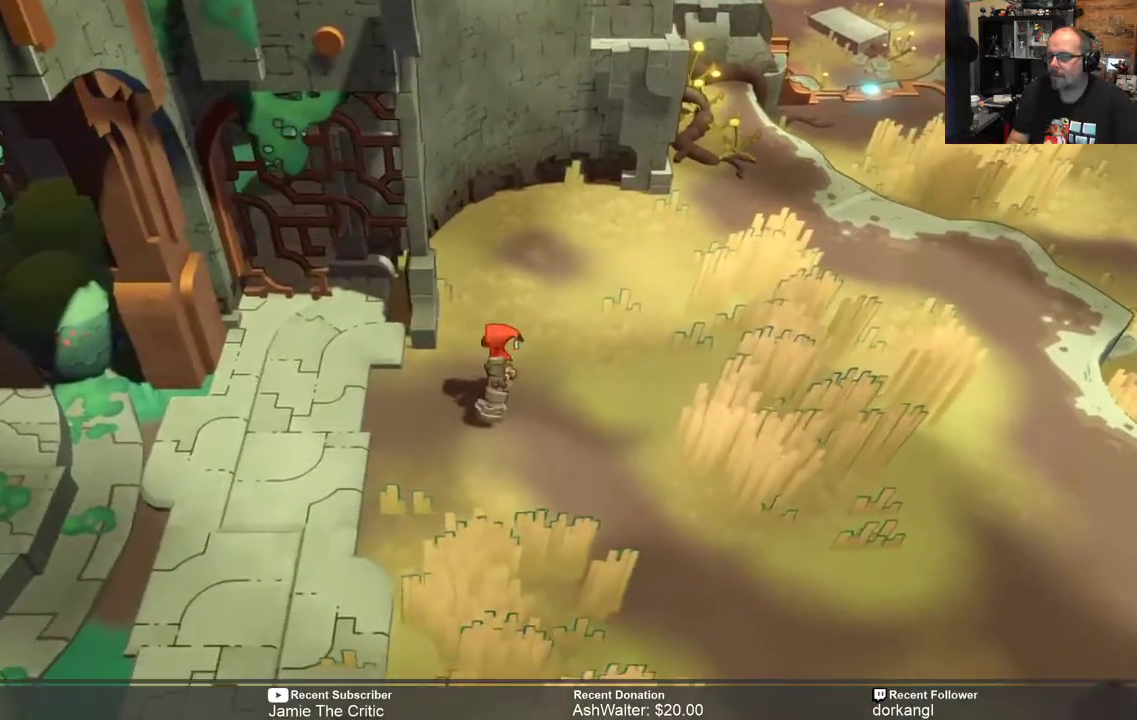
{"buttons": ["R2"], "left_stick": "left", "right_stick": "center", "events": [[67, "left_stick", "left"]]}
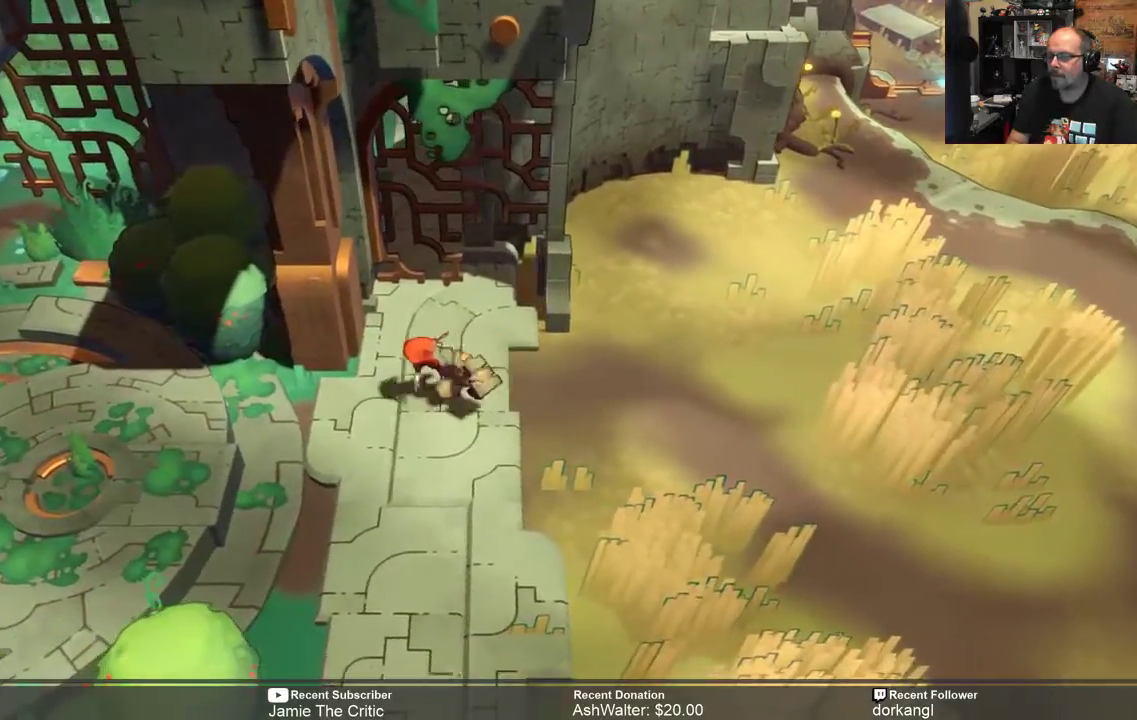
{"buttons": ["R2"], "left_stick": "left", "right_stick": "center", "events": []}
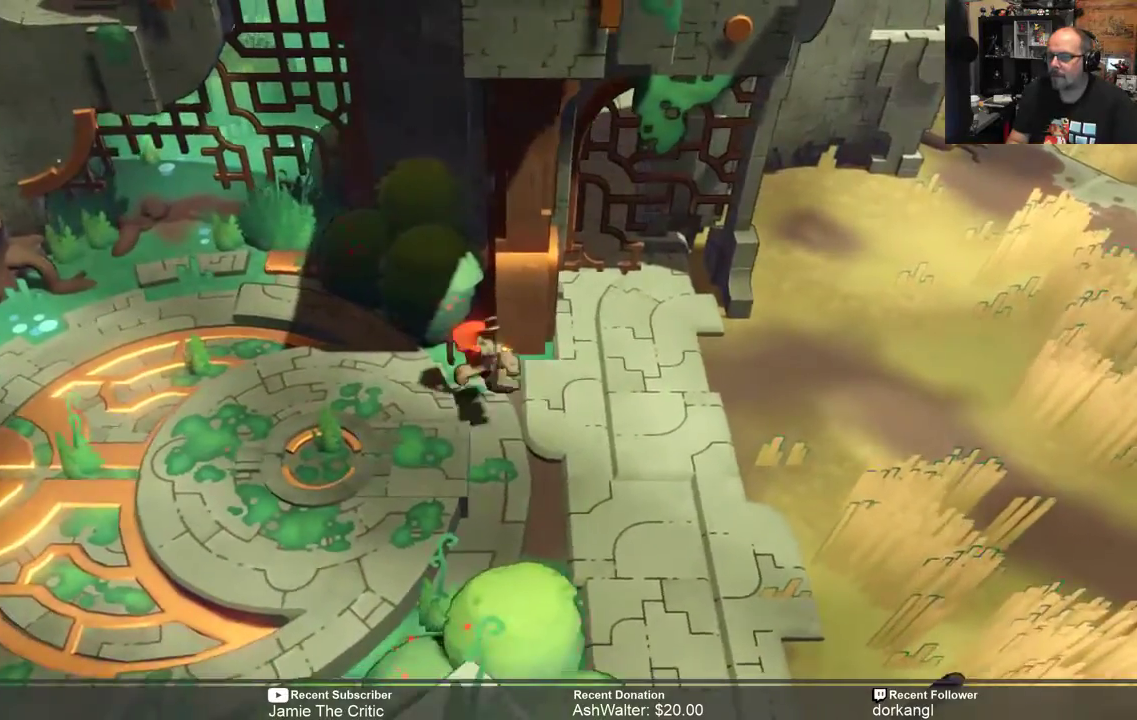
{"buttons": ["R2"], "left_stick": "up-left", "right_stick": "center", "events": [[117, "left_stick", "up-left"]]}